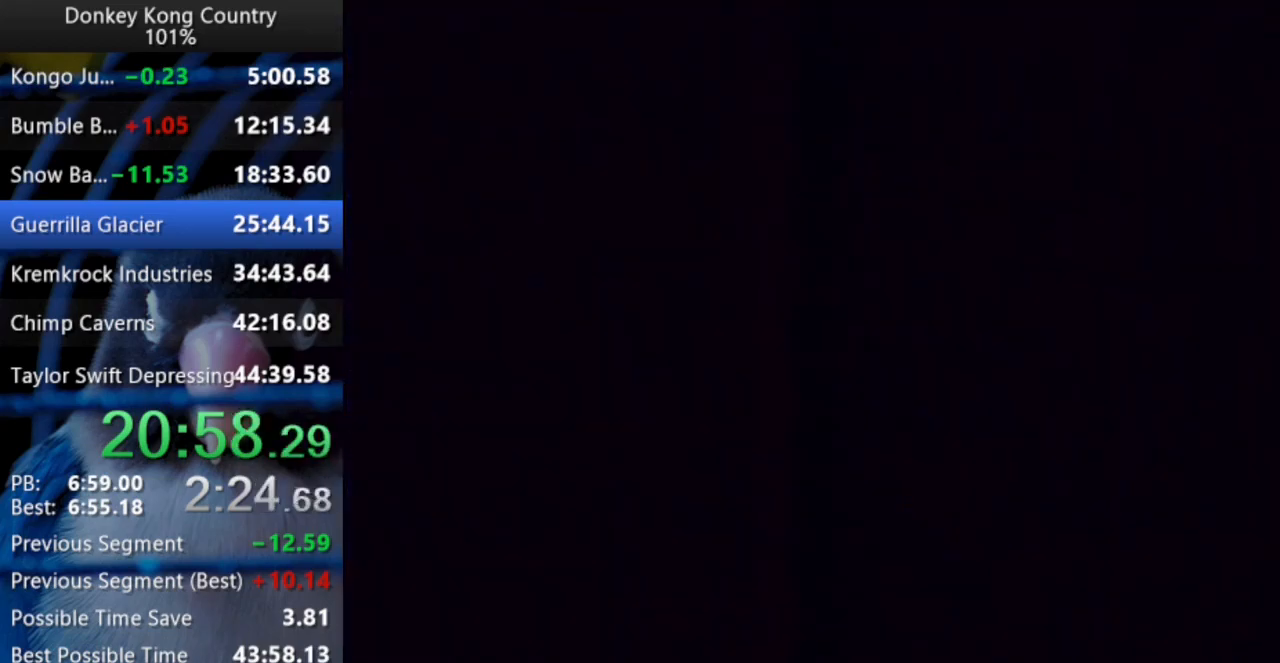
Gameplay with a controller (Nintendo layout); each line is a JSON object with the inputs held at the frame after it (dt_ms = milliseconds from this image to that frame). "events" lists button and stick changes between this image and that frame as [ms after this image, input, new state], when the widget could be followed in between. Not read: L3 R3 SELECT START.
{"dt_ms": 500, "buttons": [], "events": [[17, "A", "up"], [67, "A", "down"], [100, "A", "up"], [183, "A", "down"], [200, "Y", "up"], [217, "A", "up"], [250, "Y", "down"], [267, "A", "down"], [283, "A", "up"], [400, "A", "down"], [417, "A", "up"], [417, "Y", "up"], [450, "A", "down"], [500, "A", "up"]]}
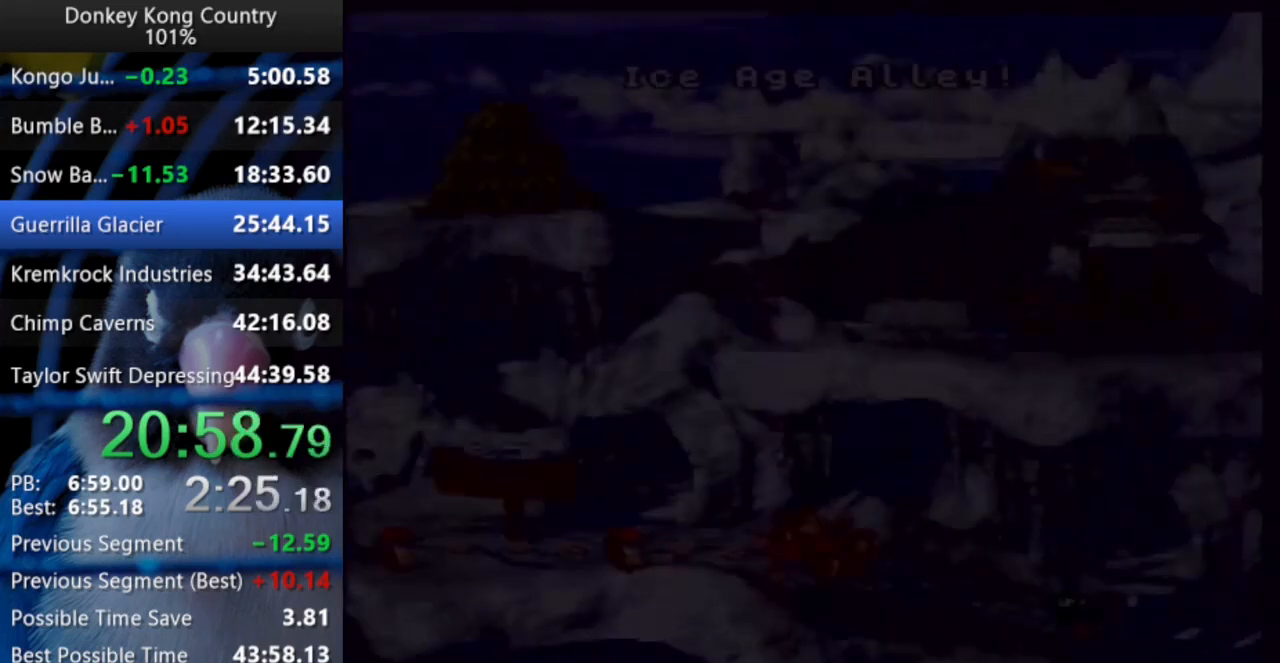
{"dt_ms": 500, "buttons": ["Y"], "events": [[67, "Y", "down"], [117, "Y", "up"], [167, "A", "down"], [167, "Y", "down"], [217, "A", "up"], [217, "Y", "up"], [250, "A", "down"], [267, "Y", "down"], [283, "A", "up"], [317, "Y", "up"], [350, "A", "down"], [350, "X", "down"], [383, "Y", "down"], [400, "A", "up"], [400, "X", "up"]]}
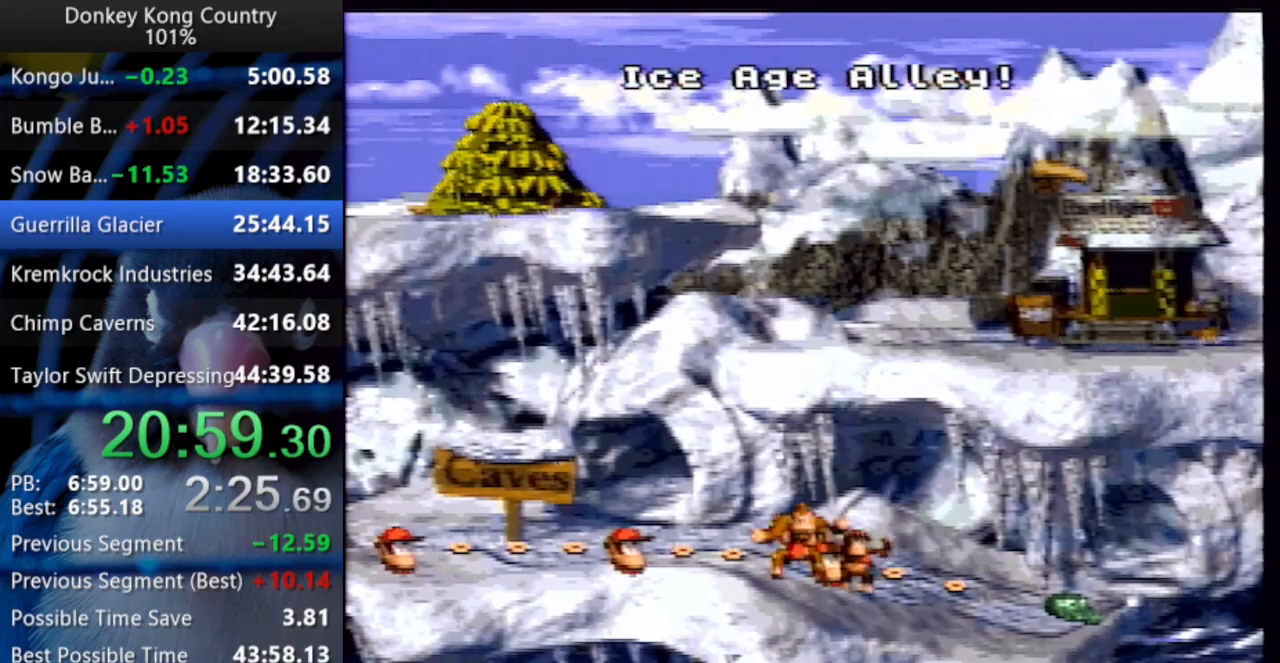
{"dt_ms": 1000, "buttons": [], "events": [[17, "Y", "up"], [50, "A", "down"], [50, "X", "down"], [83, "Y", "down"], [117, "A", "up"], [117, "X", "up"], [150, "Y", "up"], [183, "A", "down"], [200, "A", "up"], [200, "Y", "down"], [267, "A", "down"], [283, "A", "up"], [350, "X", "down"], [350, "Y", "up"], [400, "X", "up"], [400, "Y", "down"], [450, "Y", "up"], [583, "Y", "down"], [650, "X", "down"], [650, "Y", "up"], [667, "A", "down"], [700, "X", "up"], [717, "A", "up"]]}
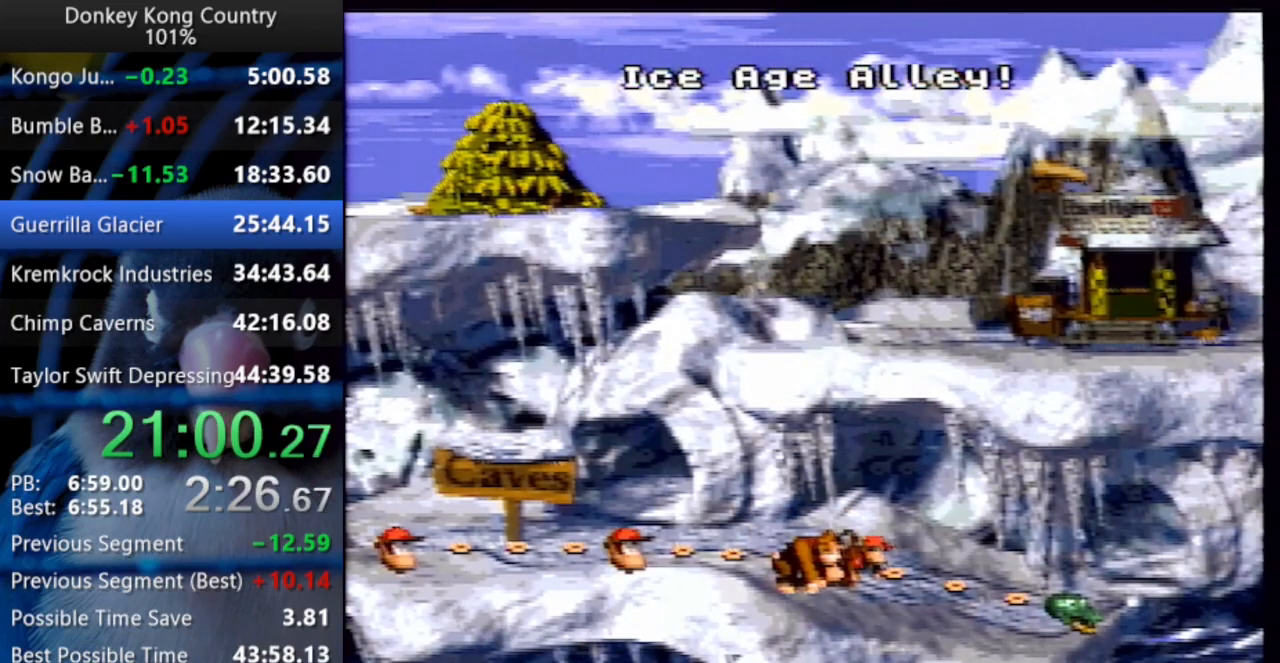
{"dt_ms": 500, "buttons": ["DPAD_RIGHT"], "events": [[17, "DPAD_RIGHT", "down"]]}
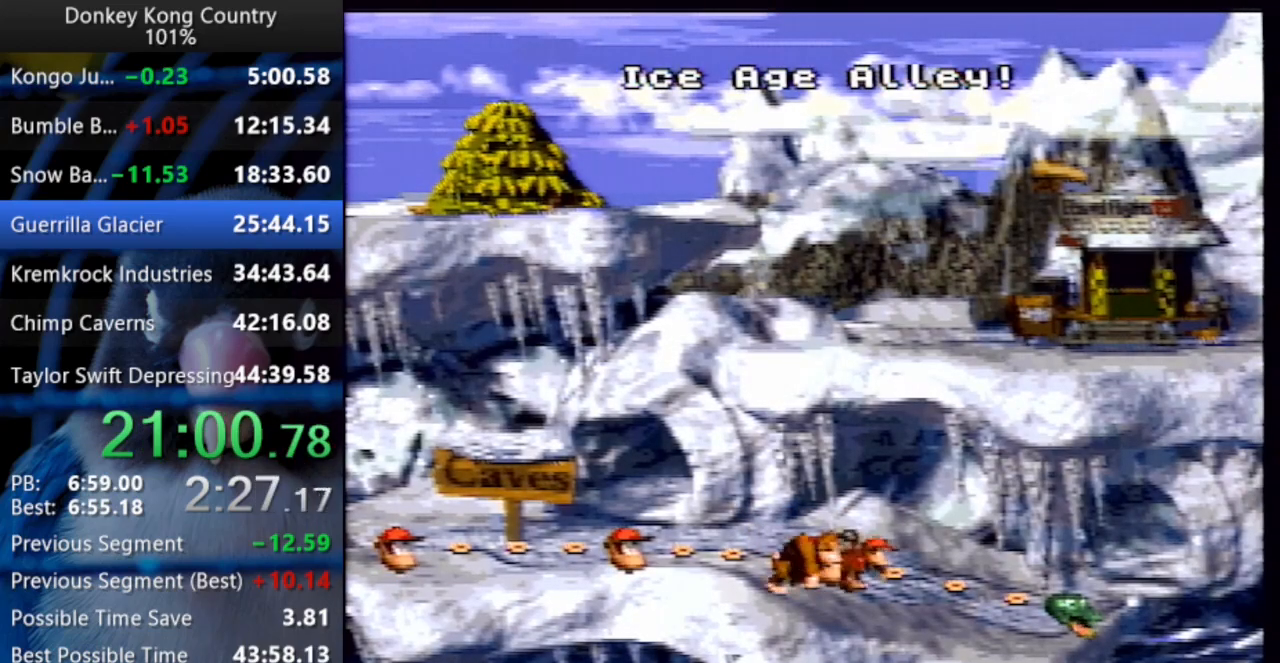
{"dt_ms": 500, "buttons": ["DPAD_RIGHT"], "events": []}
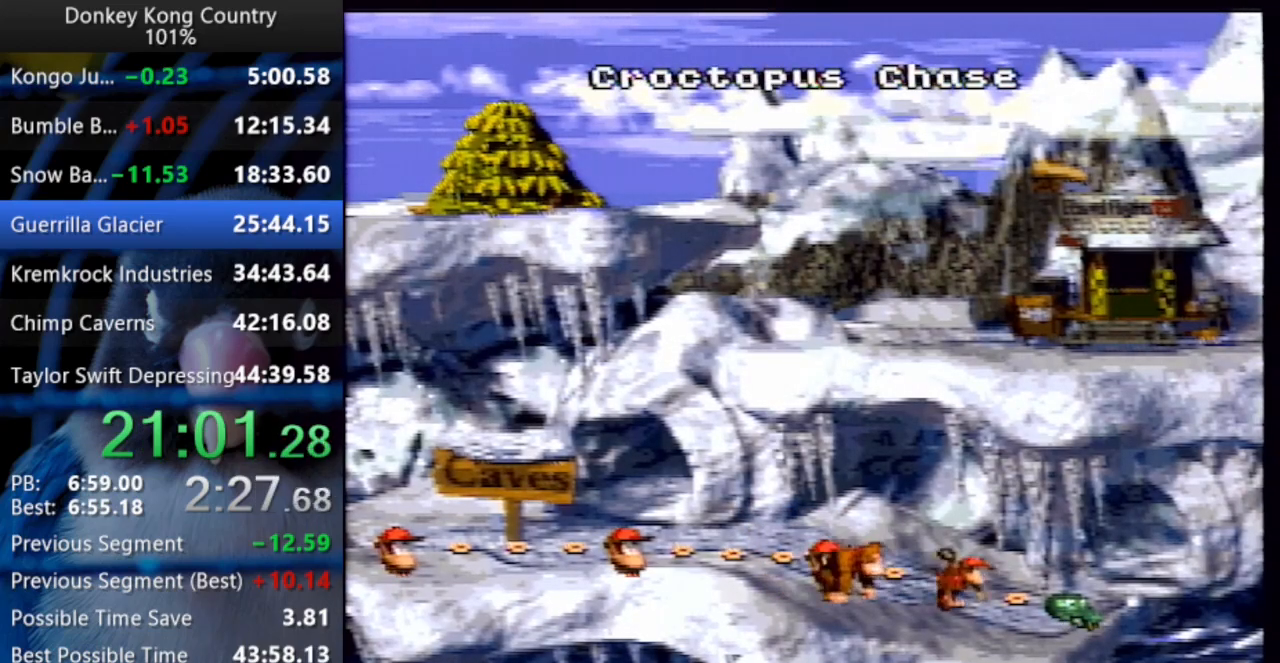
{"dt_ms": 500, "buttons": [], "events": [[483, "DPAD_RIGHT", "up"]]}
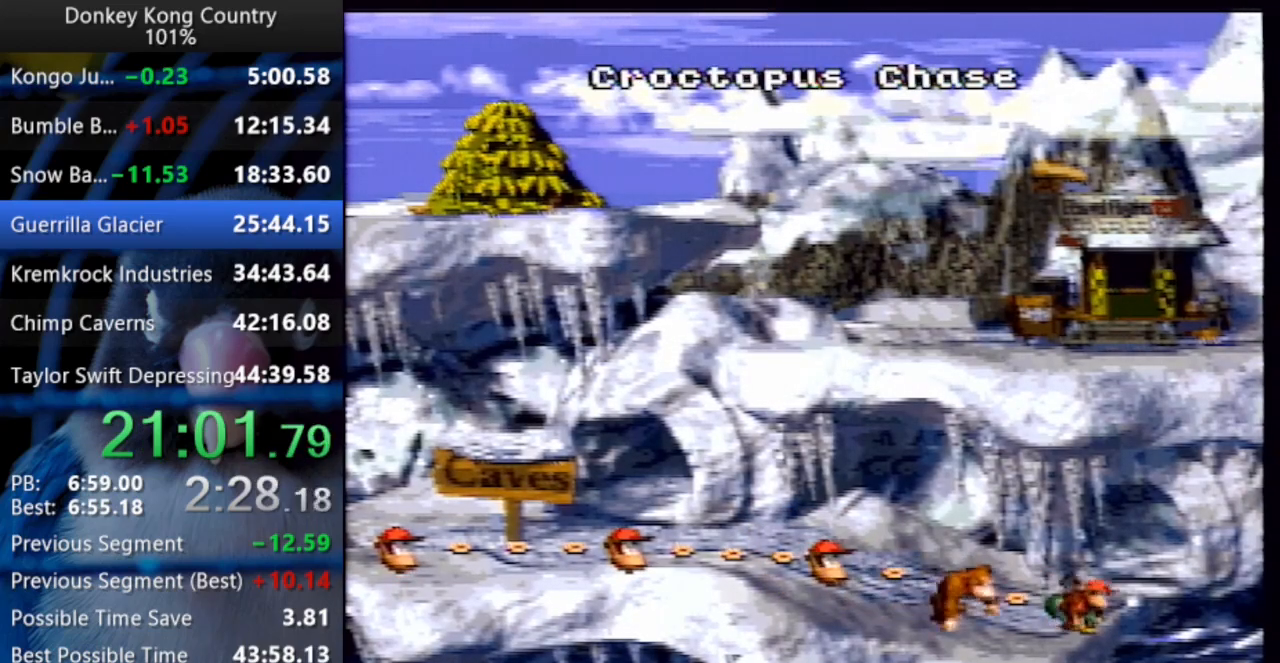
{"dt_ms": 1000, "buttons": ["X"], "events": [[117, "X", "down"], [150, "A", "down"], [217, "A", "up"], [300, "X", "up"], [300, "Y", "down"], [367, "Y", "up"], [583, "Y", "down"], [633, "Y", "up"], [667, "A", "down"], [683, "Y", "down"], [700, "A", "up"], [767, "A", "down"], [767, "X", "down"], [800, "A", "up"], [833, "Y", "up"]]}
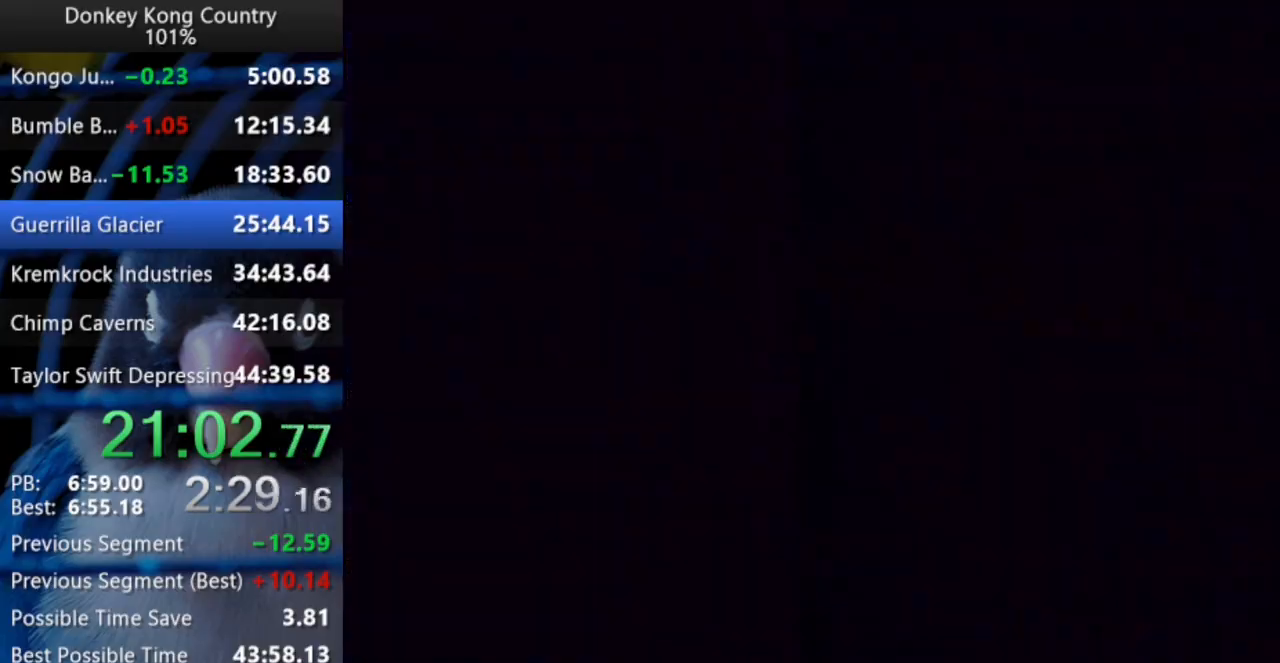
{"dt_ms": 500, "buttons": ["DPAD_UP", "DPAD_RIGHT"], "events": [[50, "X", "up"], [350, "DPAD_RIGHT", "down"], [367, "DPAD_UP", "down"]]}
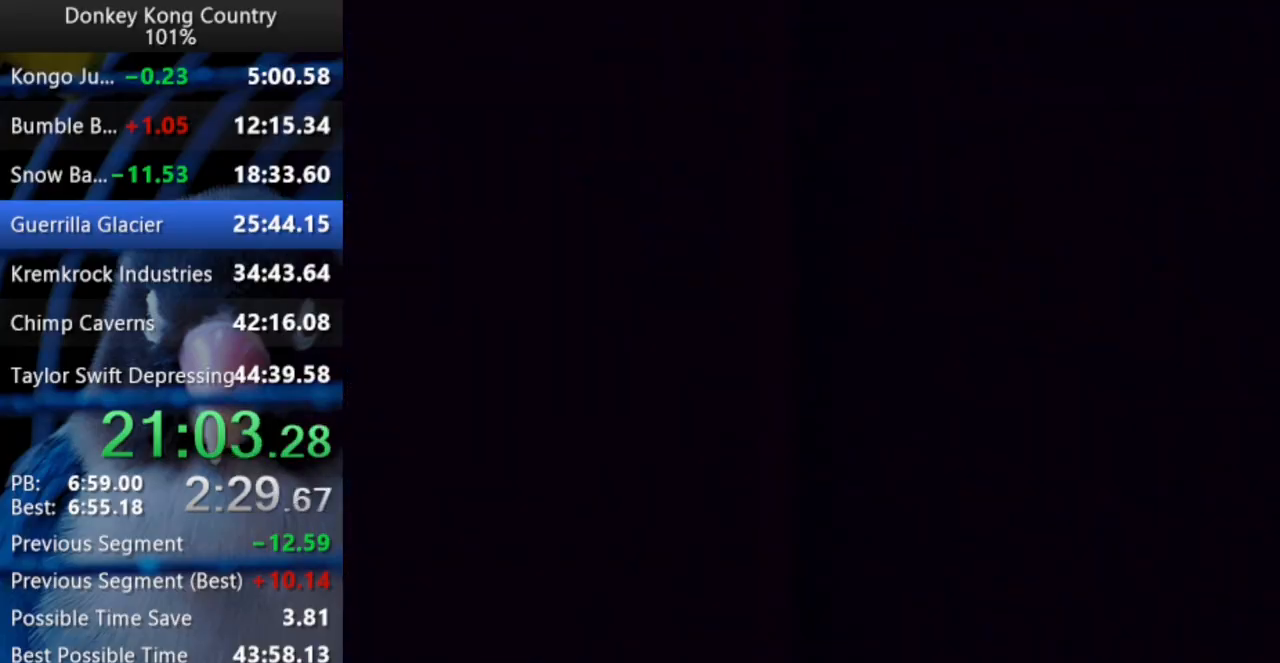
{"dt_ms": 500, "buttons": ["Y", "DPAD_RIGHT"], "events": [[17, "Y", "down"], [350, "DPAD_UP", "up"]]}
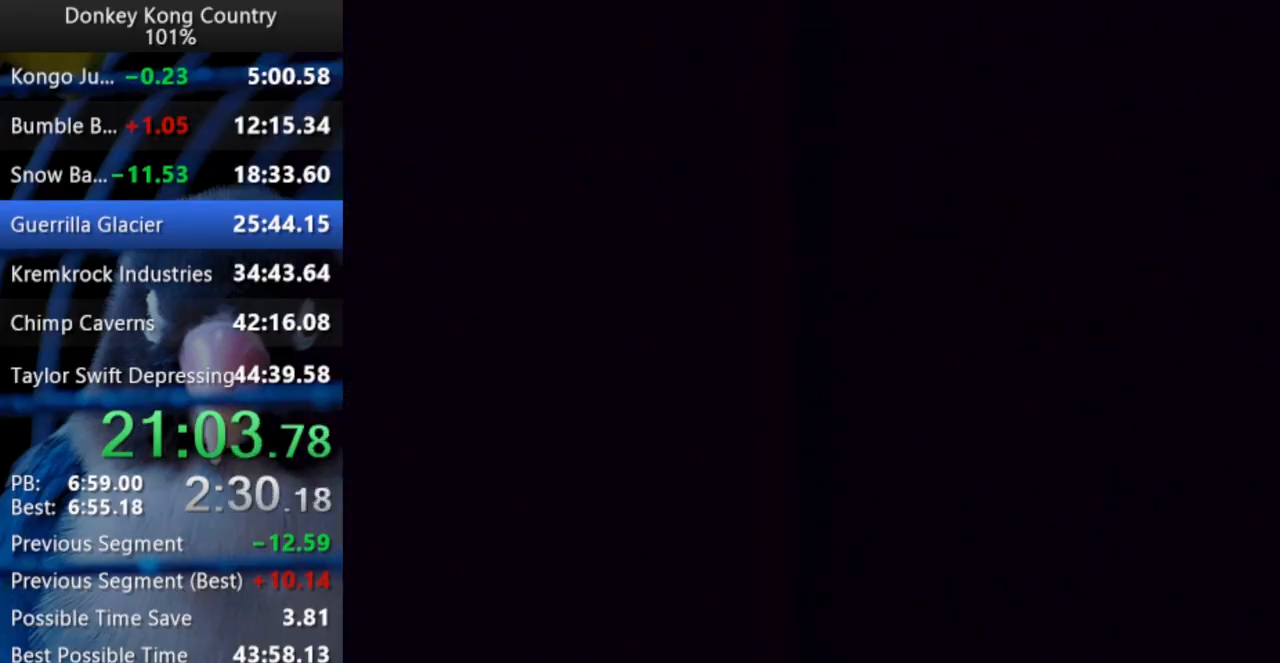
{"dt_ms": 500, "buttons": ["Y", "DPAD_RIGHT"], "events": []}
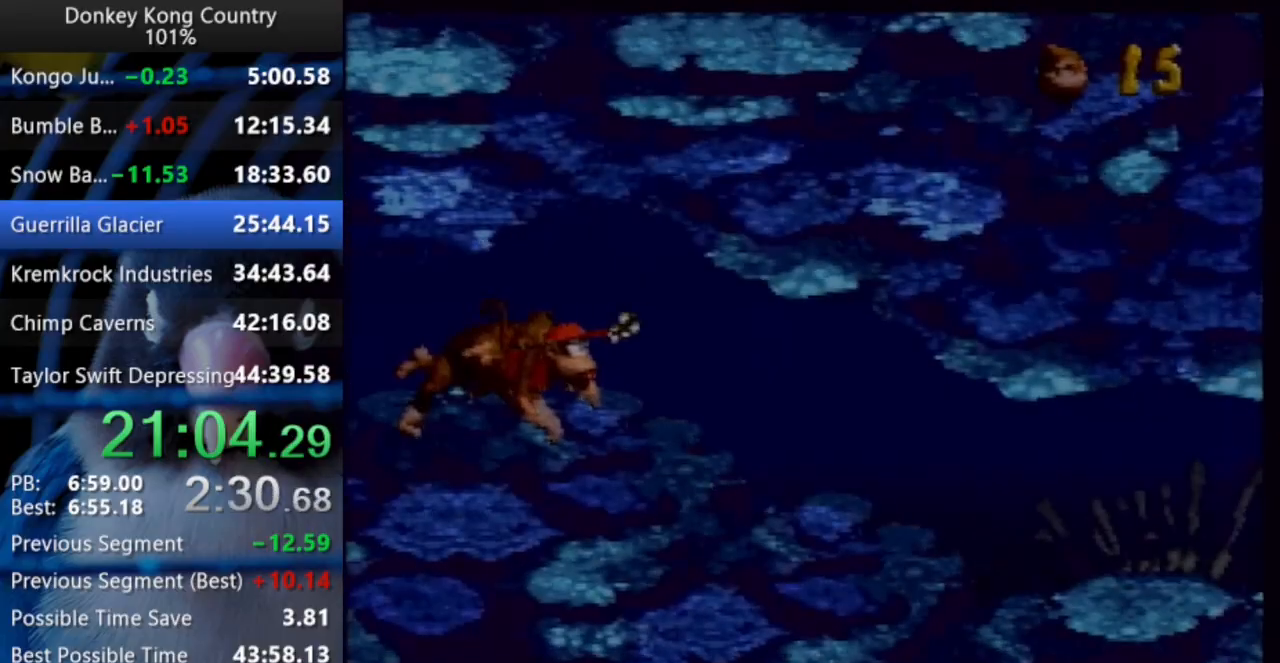
{"dt_ms": 500, "buttons": ["Y", "DPAD_RIGHT"], "events": []}
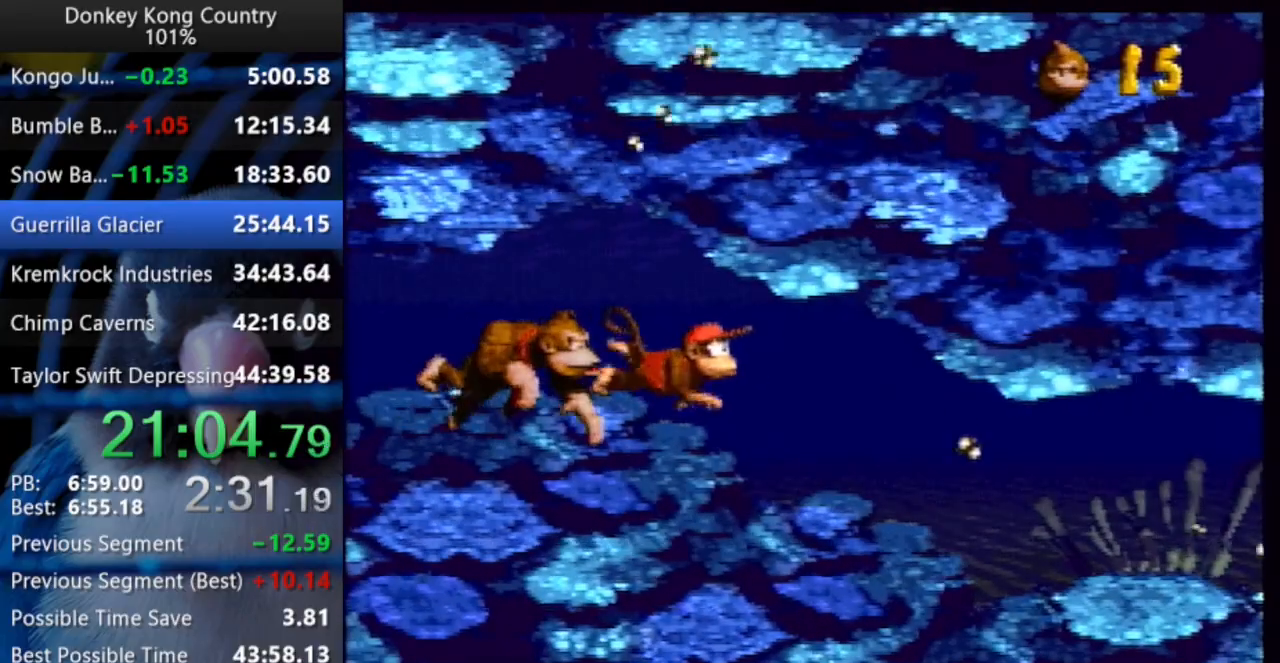
{"dt_ms": 500, "buttons": ["Y", "DPAD_RIGHT"], "events": []}
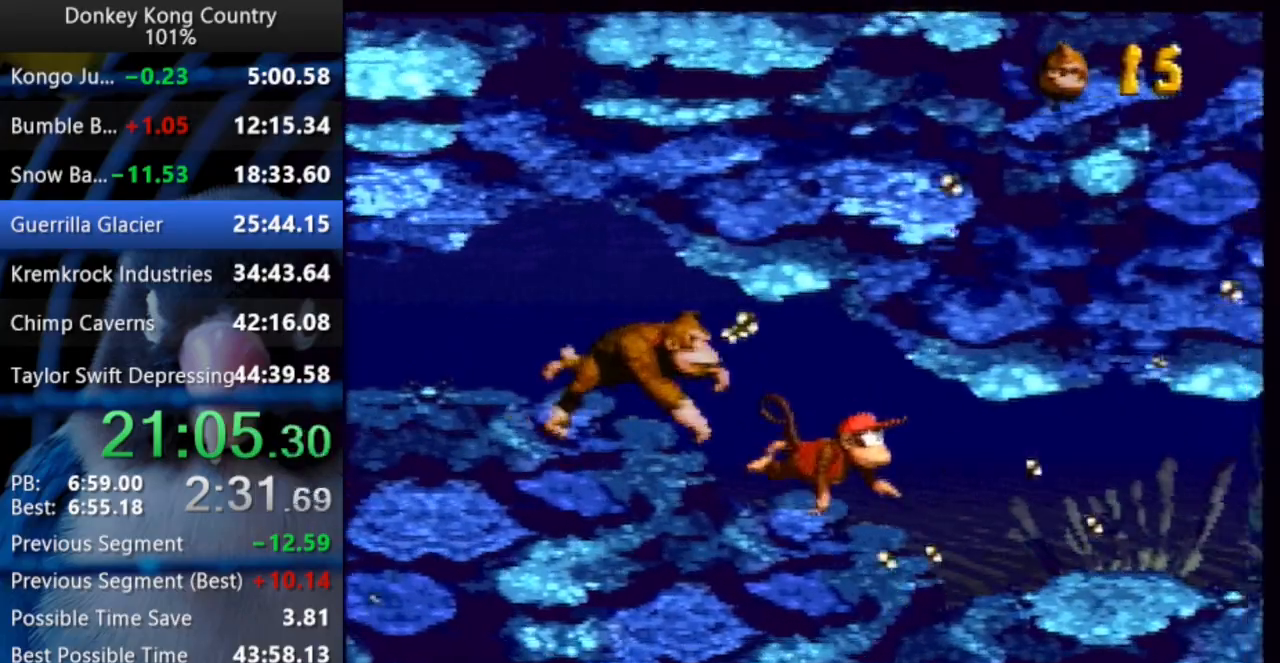
{"dt_ms": 500, "buttons": ["Y", "DPAD_RIGHT"], "events": []}
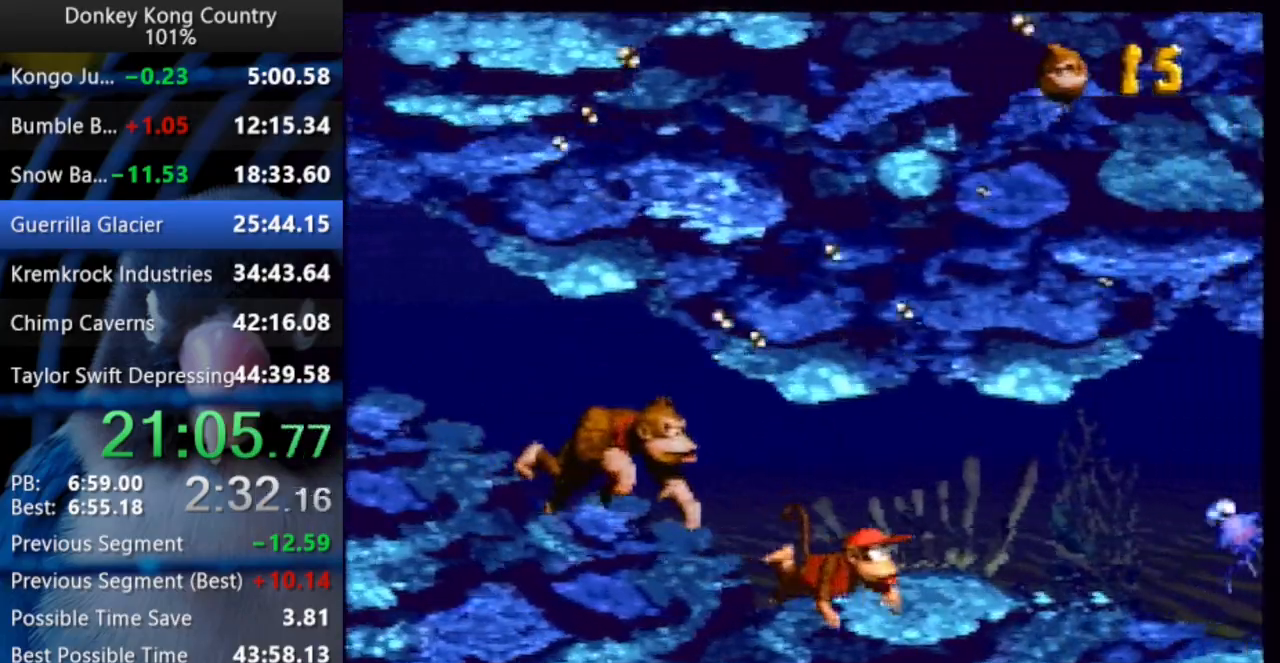
{"dt_ms": 500, "buttons": ["Y", "DPAD_RIGHT"], "events": []}